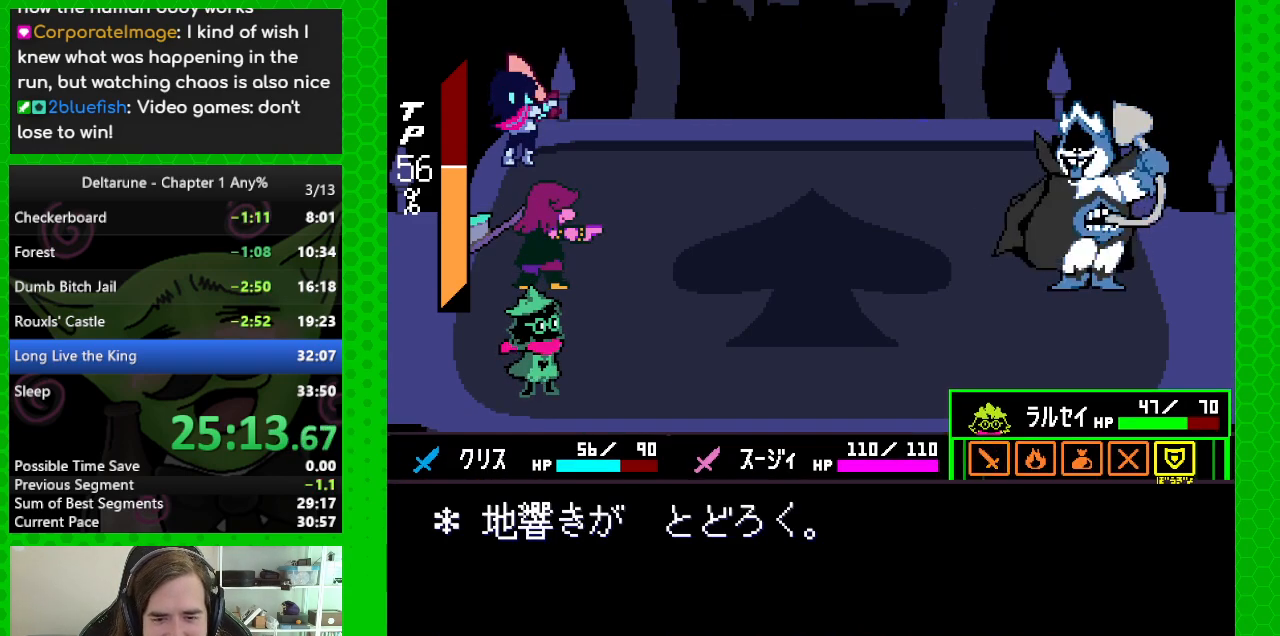
Gameplay with keyboard; each line is a JSON object with the keys held at the frame after it. "events" lists presses ("down") and releases ("up") of "c", "down", "left", "return", "right", "up", "x" and "z" between this image and that frame as [ms after this image, input, new state], when the widget could be followed in between. No other keys are recorded. Mouse input is not recorded. Not read: ctrl shift.
{"keys": [], "events": [[33, "left", "up"], [367, "z", "down"], [467, "z", "up"]]}
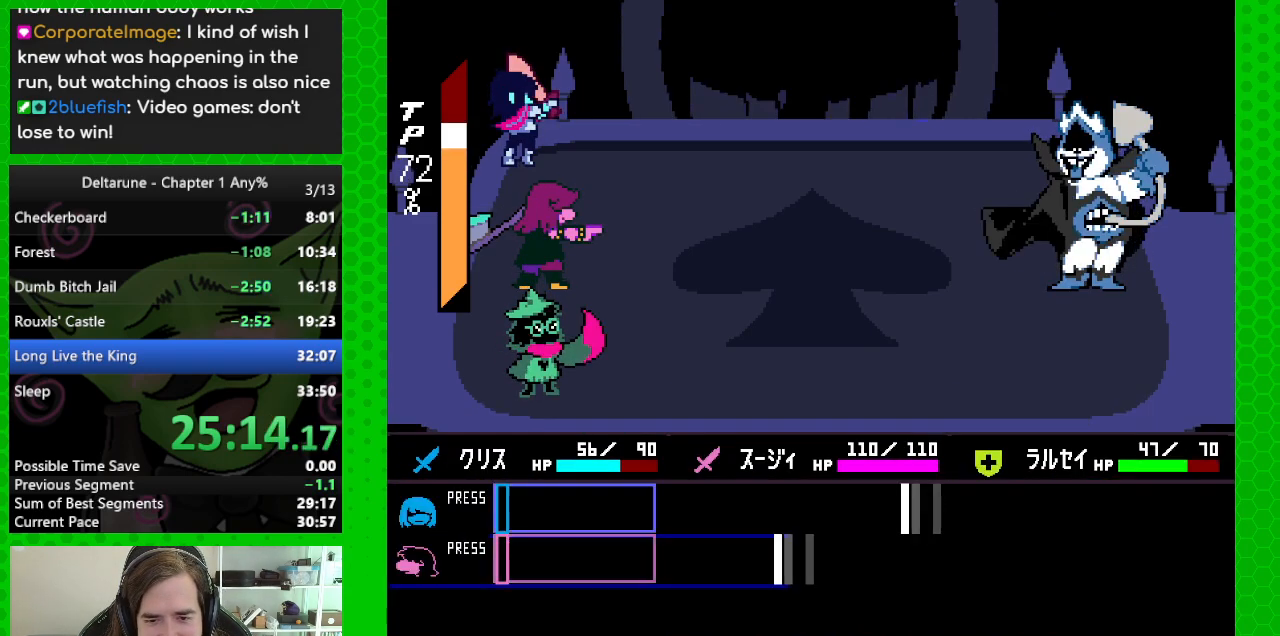
{"keys": [], "events": []}
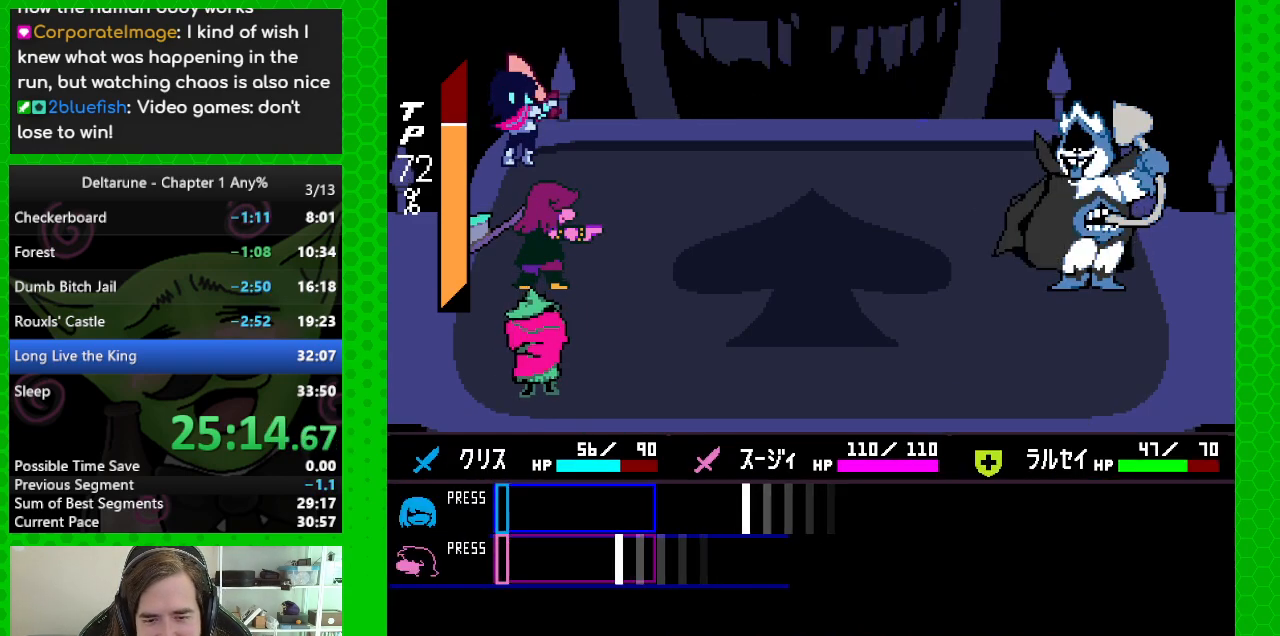
{"keys": [], "events": [[350, "z", "down"], [500, "z", "up"]]}
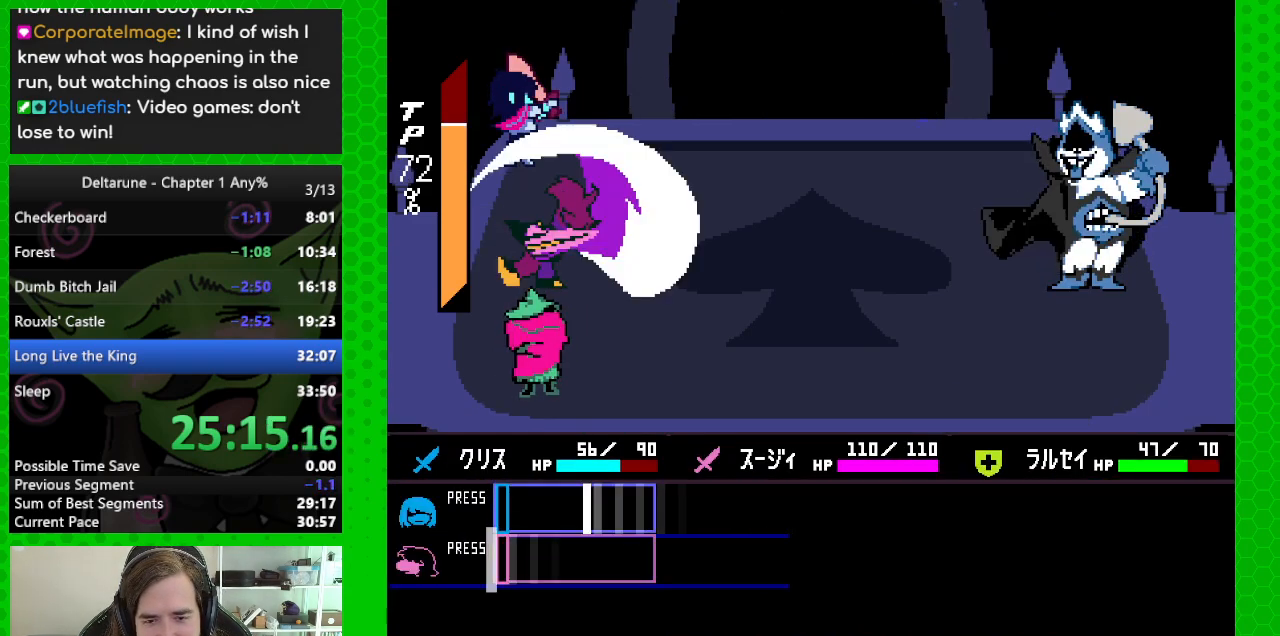
{"keys": [], "events": [[283, "z", "down"], [367, "z", "up"]]}
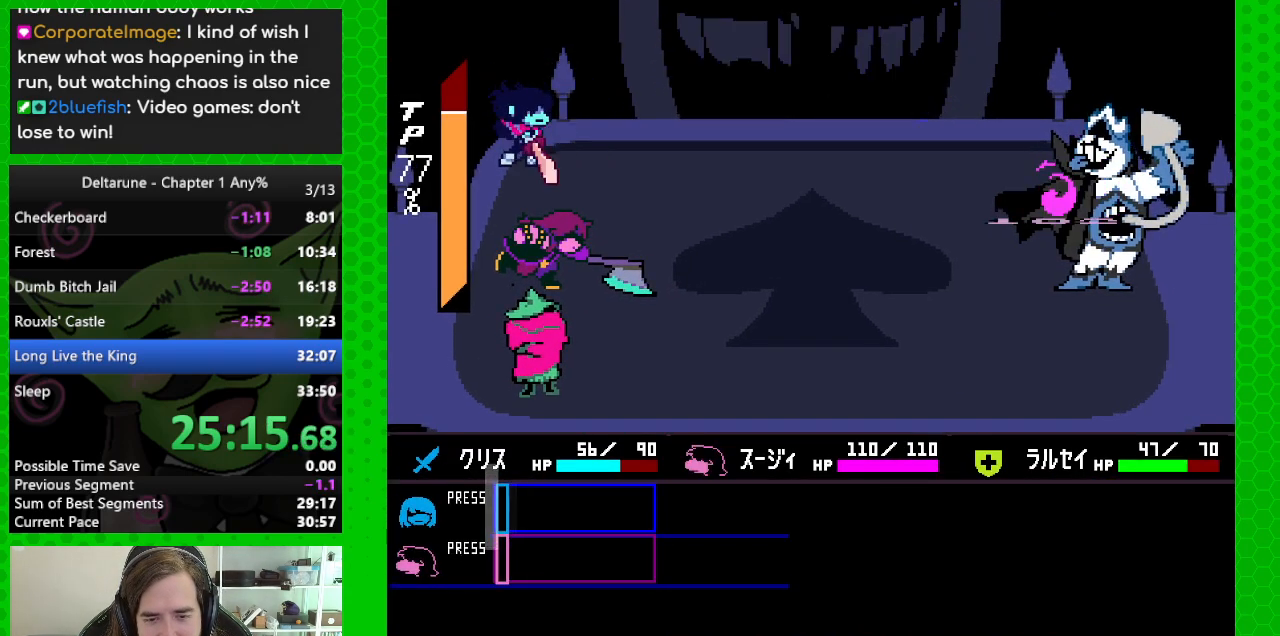
{"keys": ["return"], "events": [[17, "z", "down"], [50, "return", "down"], [100, "return", "up"], [100, "z", "up"], [200, "return", "down"], [200, "z", "down"], [300, "return", "up"], [300, "z", "up"], [333, "return", "down"], [383, "z", "down"], [433, "return", "up"], [483, "return", "down"], [483, "z", "up"]]}
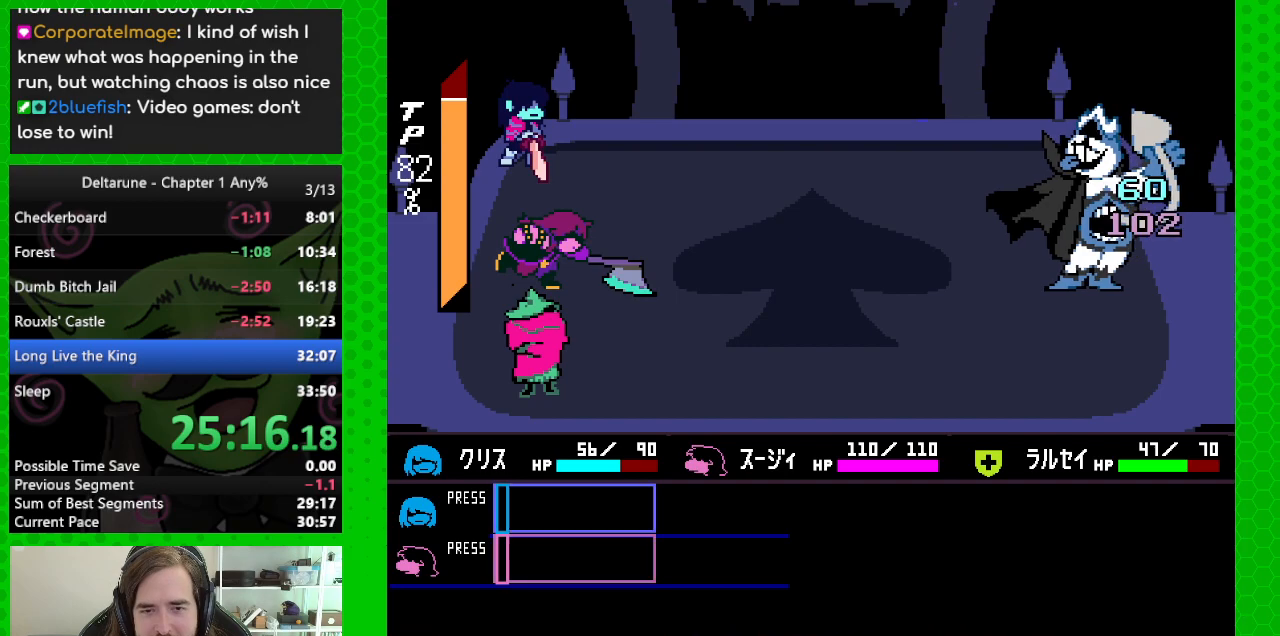
{"keys": [], "events": [[33, "z", "down"], [67, "return", "up"], [117, "return", "down"], [117, "z", "up"], [217, "return", "up"], [217, "z", "down"], [267, "return", "down"], [317, "z", "up"], [350, "return", "up"], [400, "return", "down"], [400, "z", "down"], [500, "return", "up"], [500, "z", "up"]]}
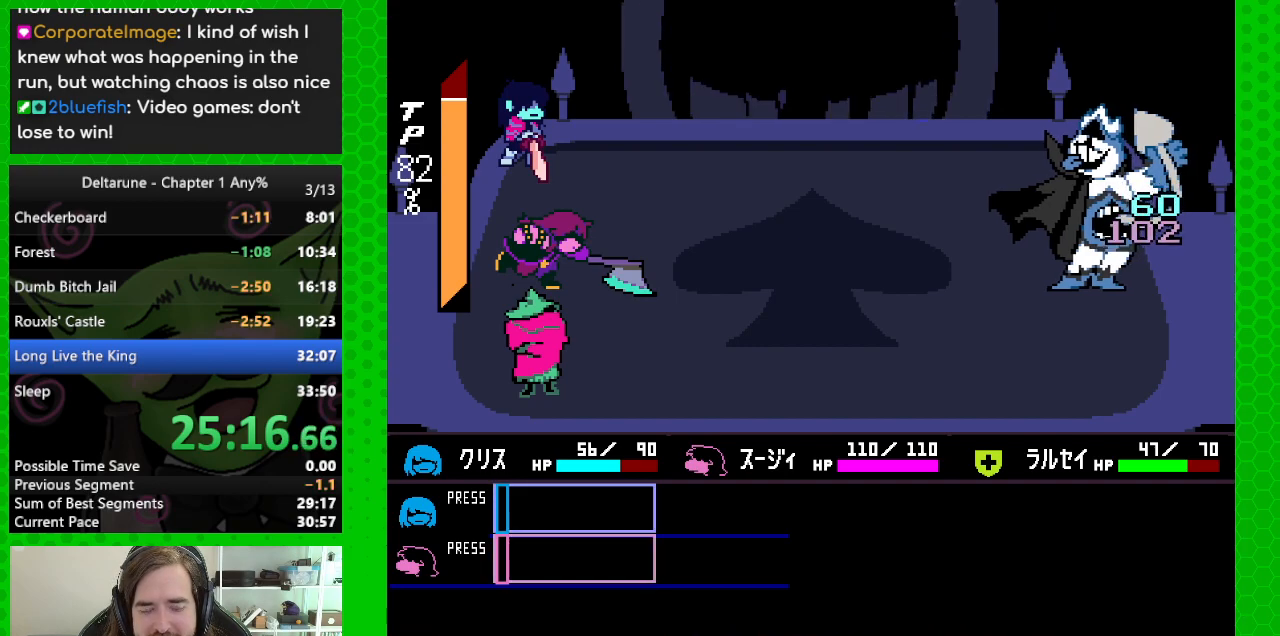
{"keys": ["z"], "events": [[50, "return", "down"], [50, "z", "down"], [133, "return", "up"], [183, "z", "up"], [233, "return", "down"], [283, "return", "up"], [283, "z", "down"], [367, "return", "down"], [367, "z", "up"], [467, "return", "up"], [467, "z", "down"]]}
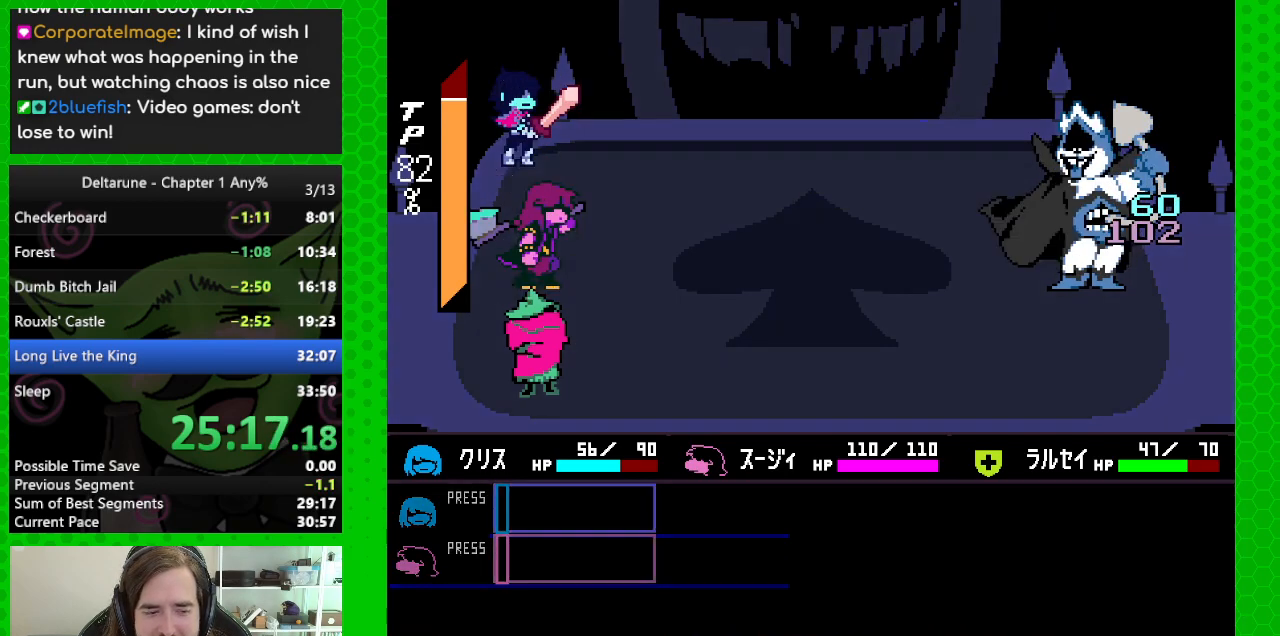
{"keys": ["return"], "events": [[17, "return", "down"], [67, "z", "up"], [100, "return", "up"], [150, "z", "down"], [200, "return", "down"], [250, "return", "up"], [250, "z", "up"], [300, "return", "down"], [333, "z", "down"], [383, "return", "up"], [433, "z", "up"], [483, "return", "down"]]}
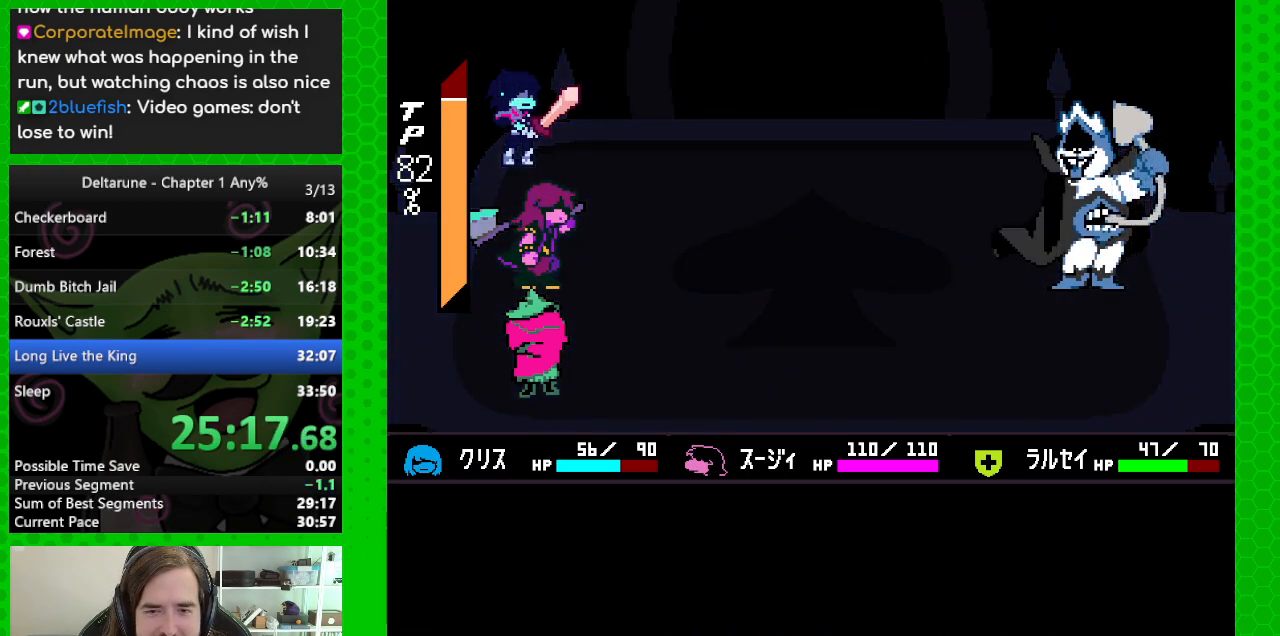
{"keys": [], "events": [[33, "z", "down"], [67, "return", "up"], [67, "z", "up"], [217, "return", "down"], [217, "z", "down"], [317, "return", "up"], [317, "z", "up"], [350, "z", "down"], [400, "return", "down"], [450, "return", "up"], [500, "z", "up"]]}
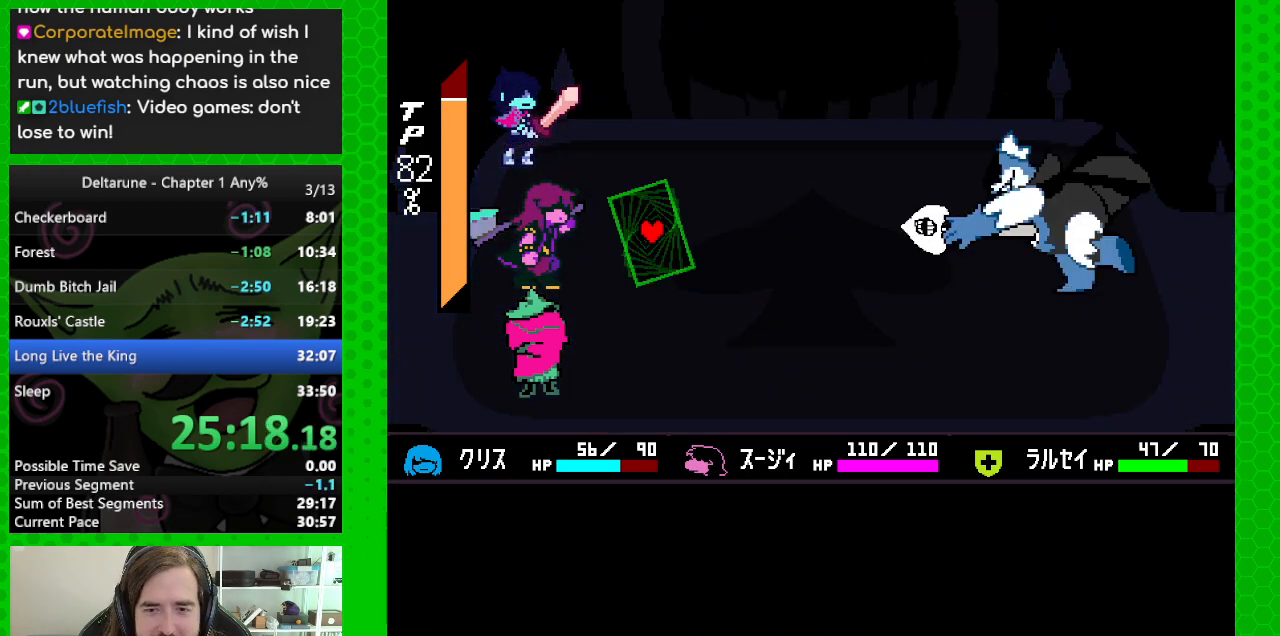
{"keys": [], "events": [[50, "return", "down"], [83, "return", "up"], [83, "z", "down"], [133, "z", "up"], [183, "return", "down"], [283, "return", "up"], [283, "z", "down"], [367, "z", "up"]]}
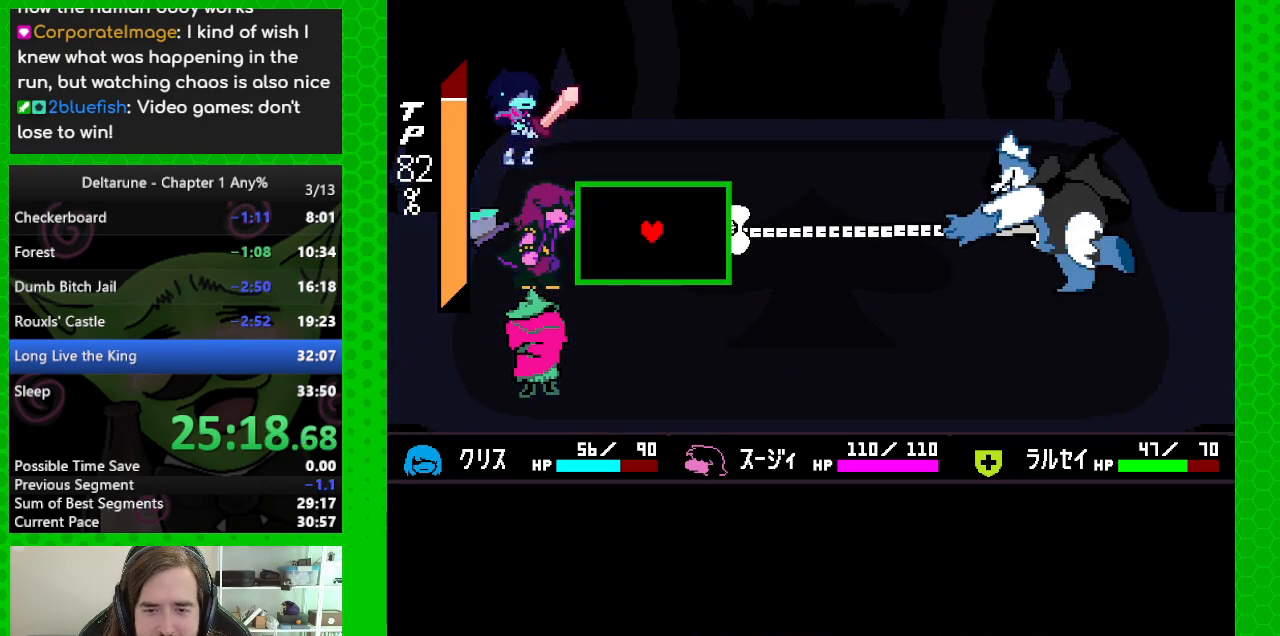
{"keys": [], "events": [[200, "down", "down"], [300, "down", "up"], [383, "down", "down"], [483, "down", "up"]]}
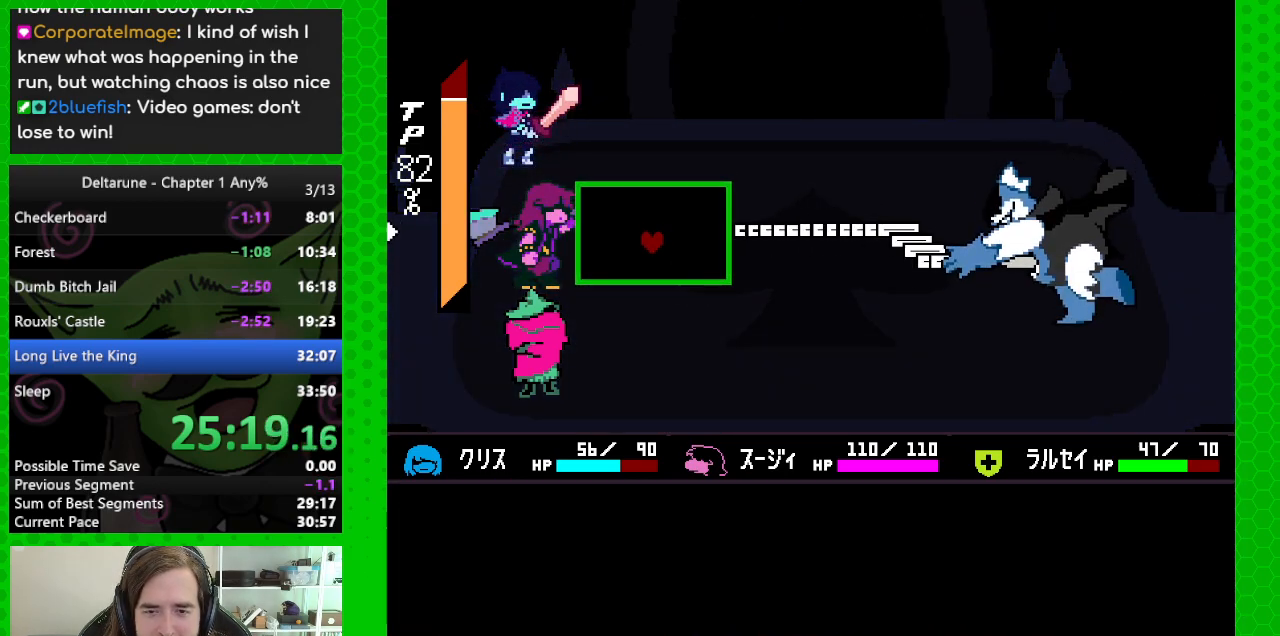
{"keys": [], "events": [[267, "left", "down"], [350, "left", "up"]]}
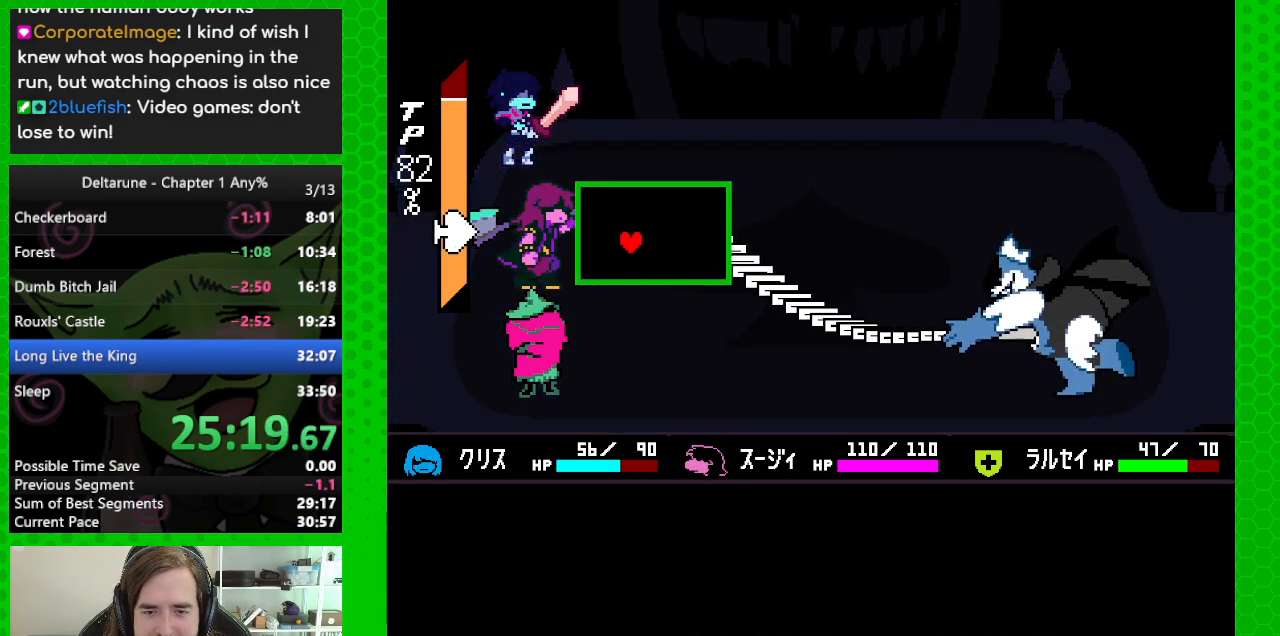
{"keys": [], "events": [[233, "down", "down"], [367, "down", "up"]]}
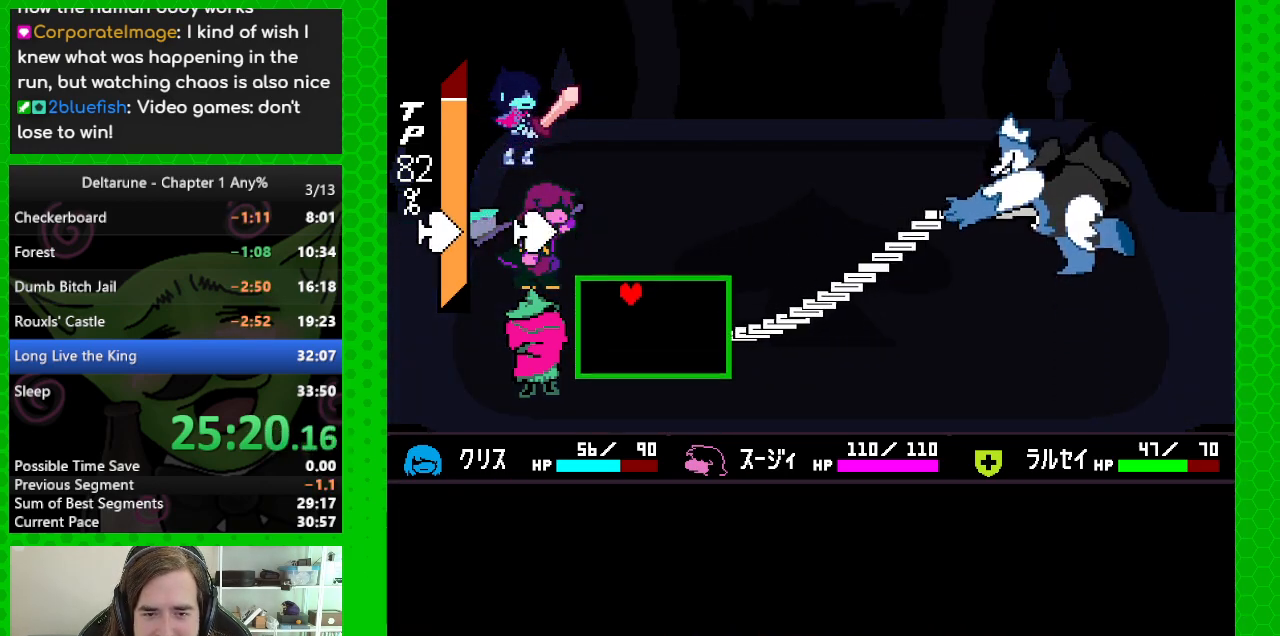
{"keys": [], "events": [[333, "left", "down"], [433, "left", "up"]]}
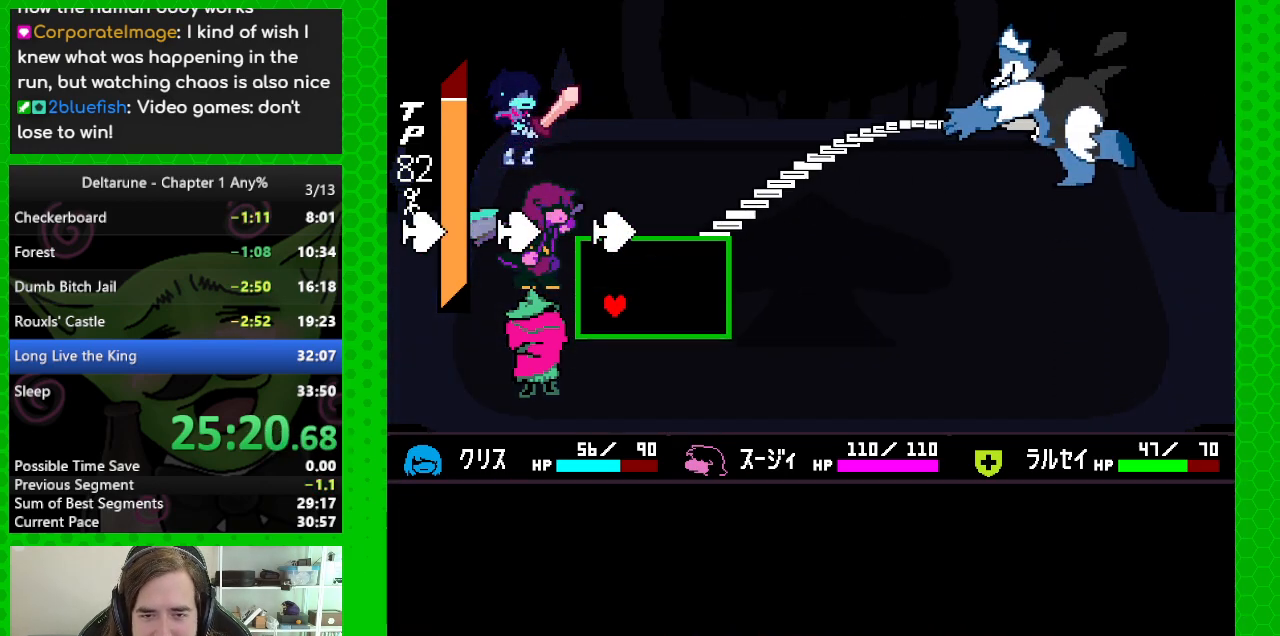
{"keys": ["left"], "events": [[300, "left", "down"]]}
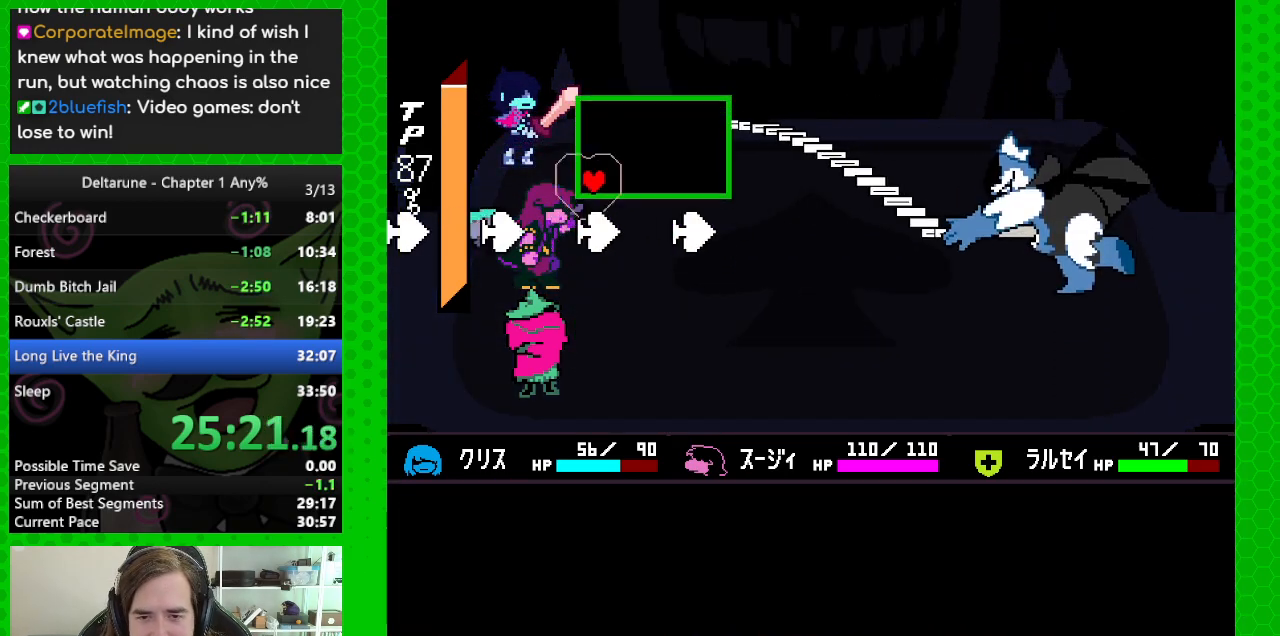
{"keys": [], "events": [[50, "left", "up"]]}
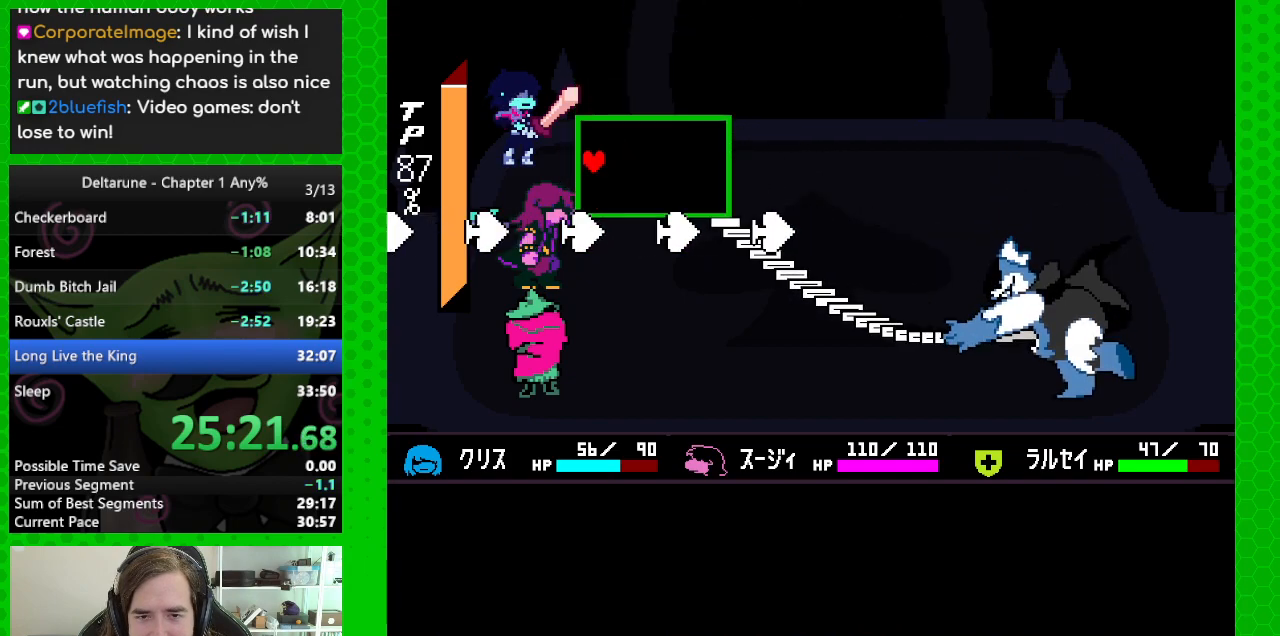
{"keys": ["left"], "events": [[433, "left", "down"]]}
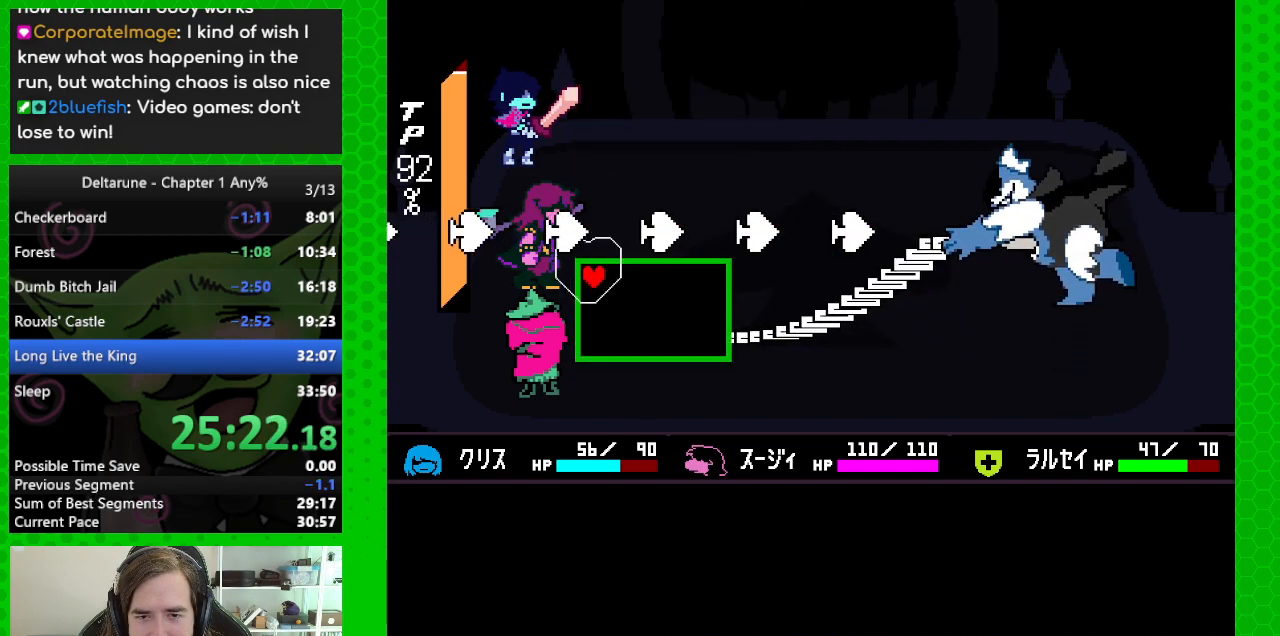
{"keys": ["right"], "events": [[67, "left", "up"], [217, "right", "down"], [350, "right", "up"], [500, "right", "down"]]}
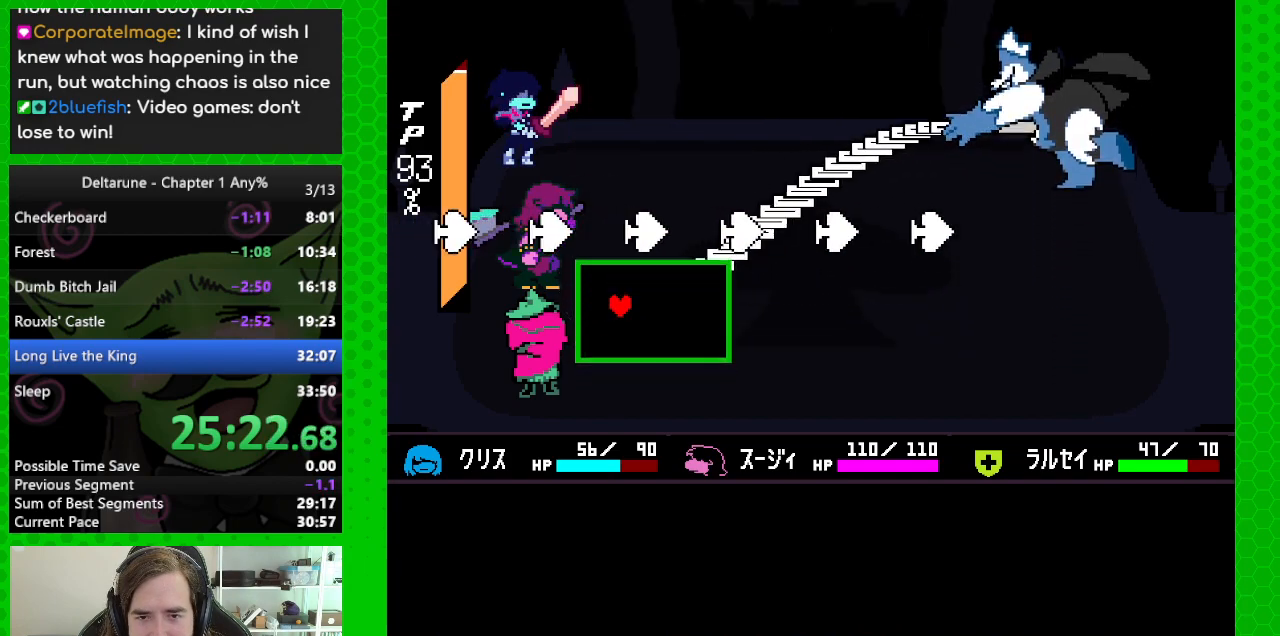
{"keys": ["right"], "events": [[133, "right", "up"], [283, "right", "down"]]}
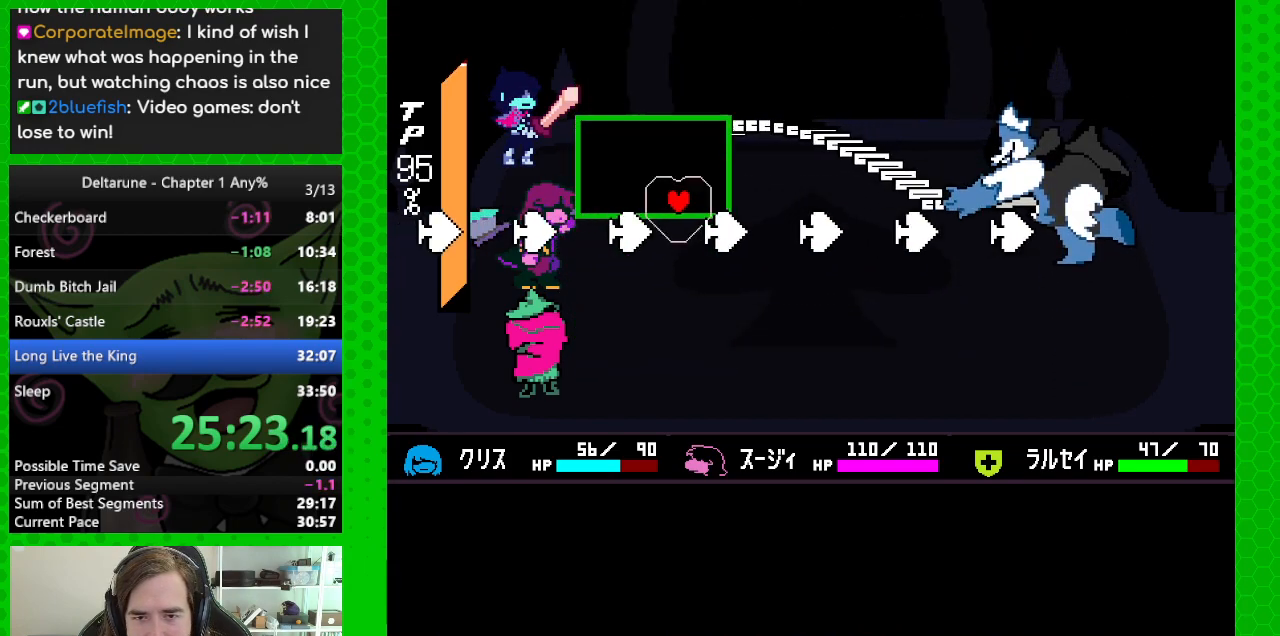
{"keys": [], "events": [[17, "left", "down"], [17, "right", "up"], [150, "left", "up"]]}
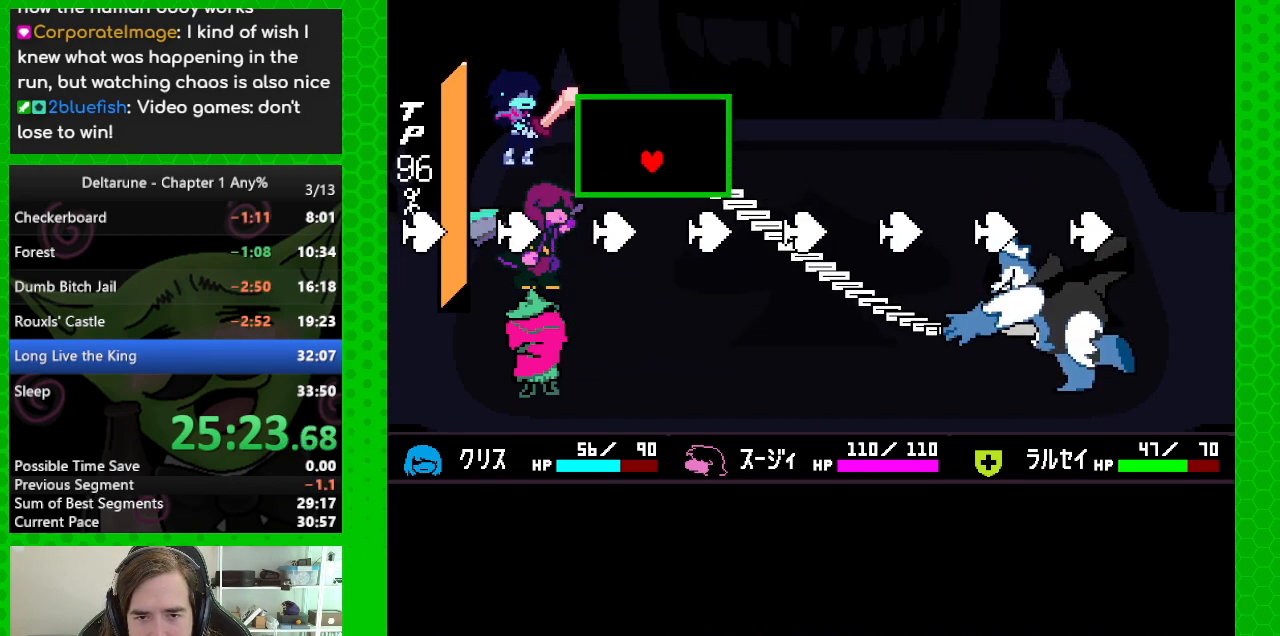
{"keys": [], "events": [[217, "right", "down"], [317, "right", "up"]]}
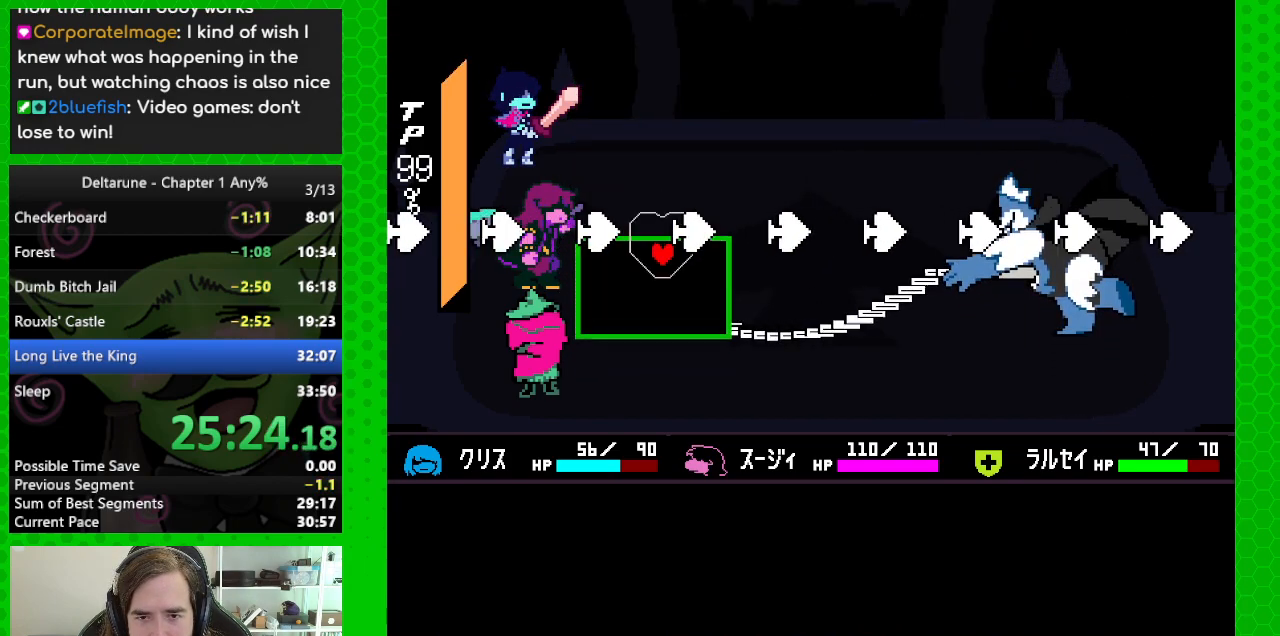
{"keys": [], "events": [[50, "left", "down"], [283, "left", "up"]]}
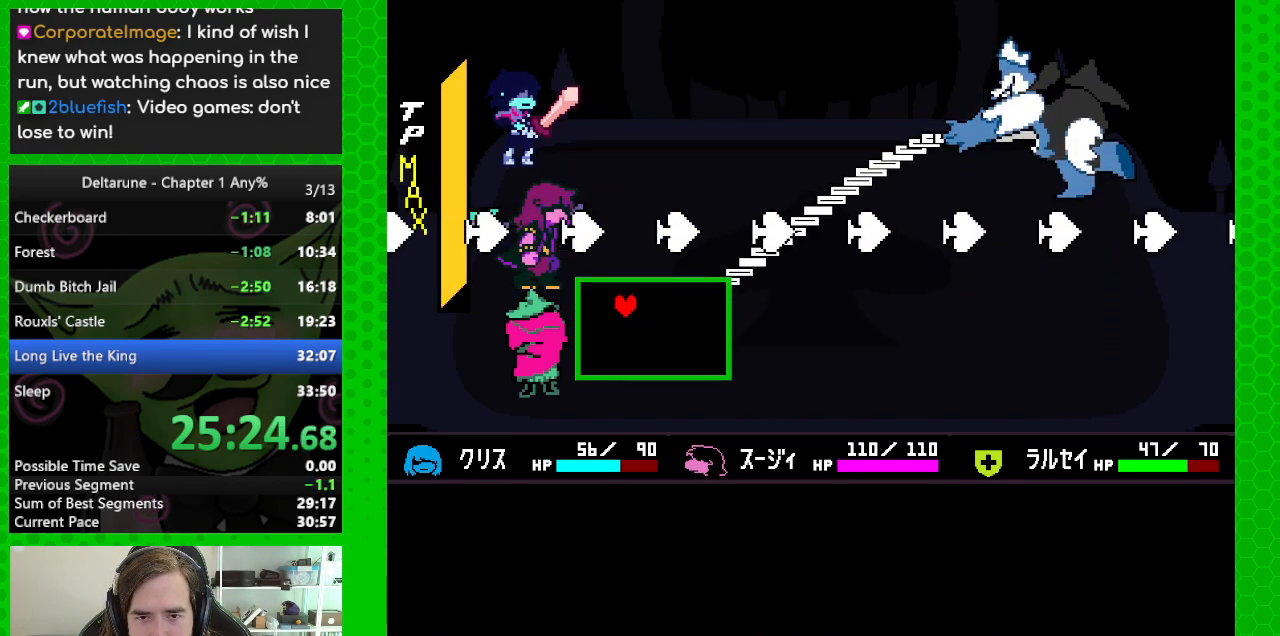
{"keys": ["left"], "events": [[383, "left", "down"]]}
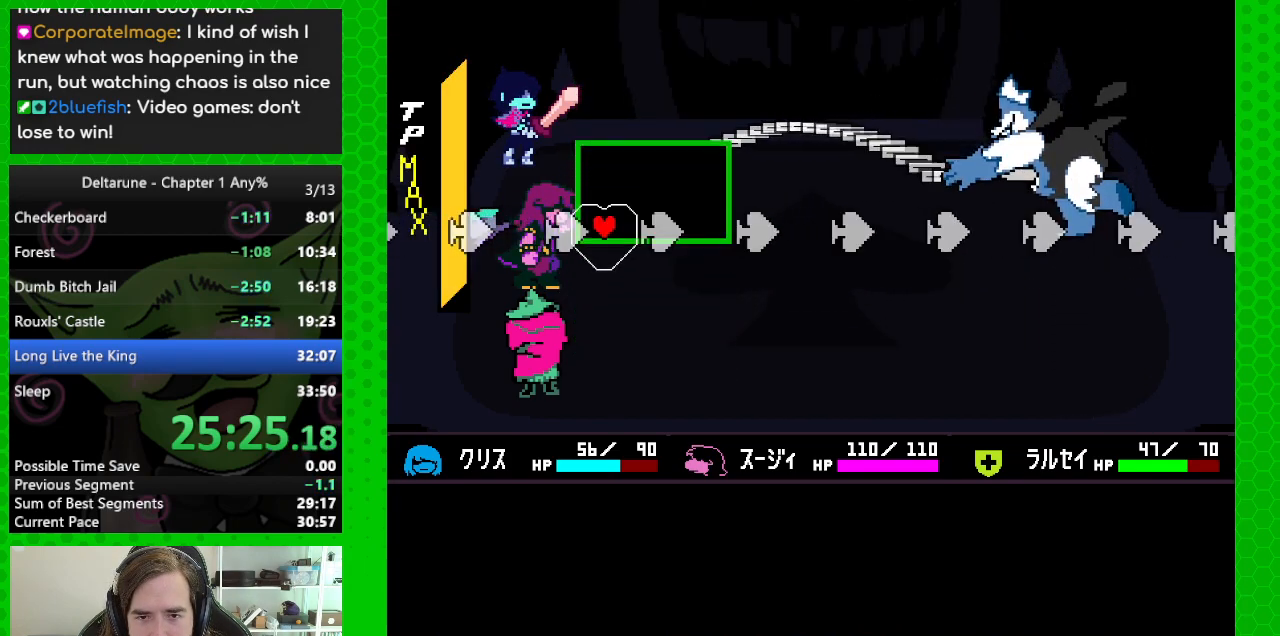
{"keys": [], "events": [[33, "left", "up"]]}
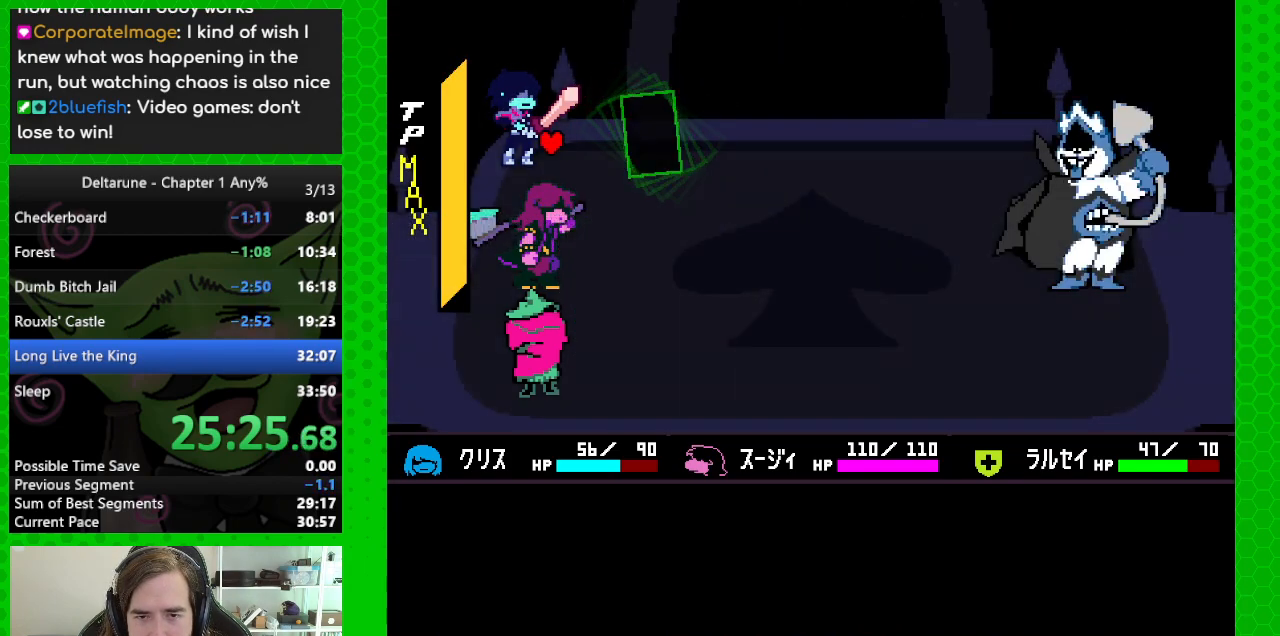
{"keys": [], "events": []}
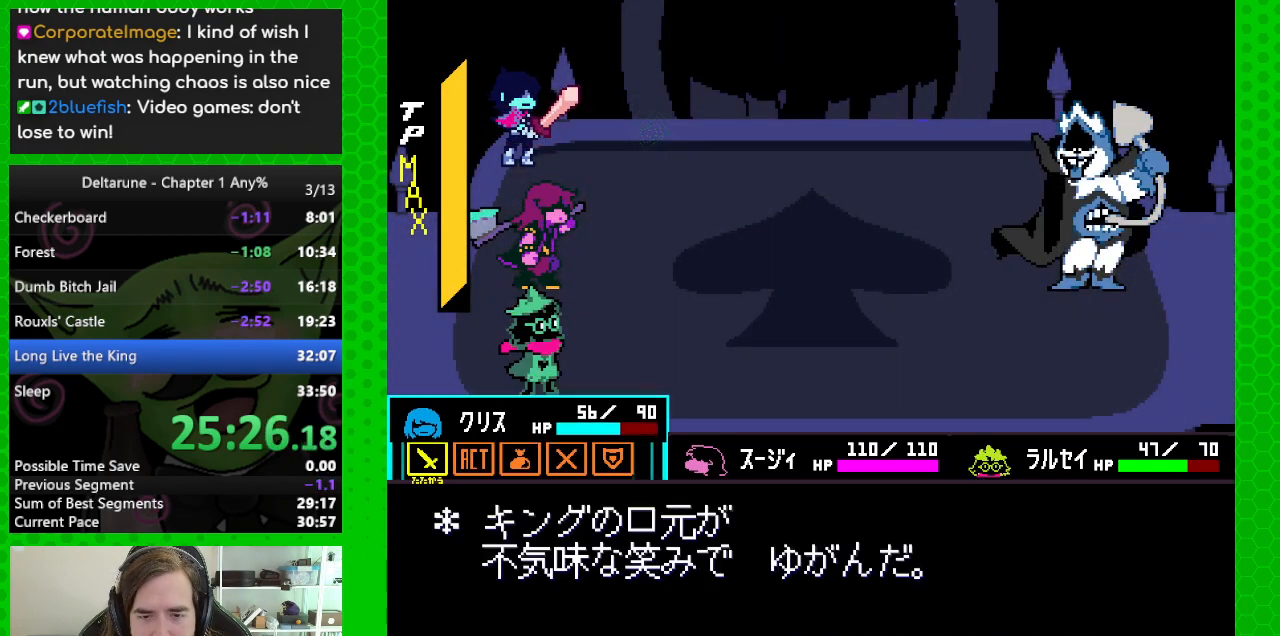
{"keys": ["z"], "events": [[150, "right", "down"], [250, "right", "up"], [250, "z", "down"], [333, "z", "up"], [483, "z", "down"]]}
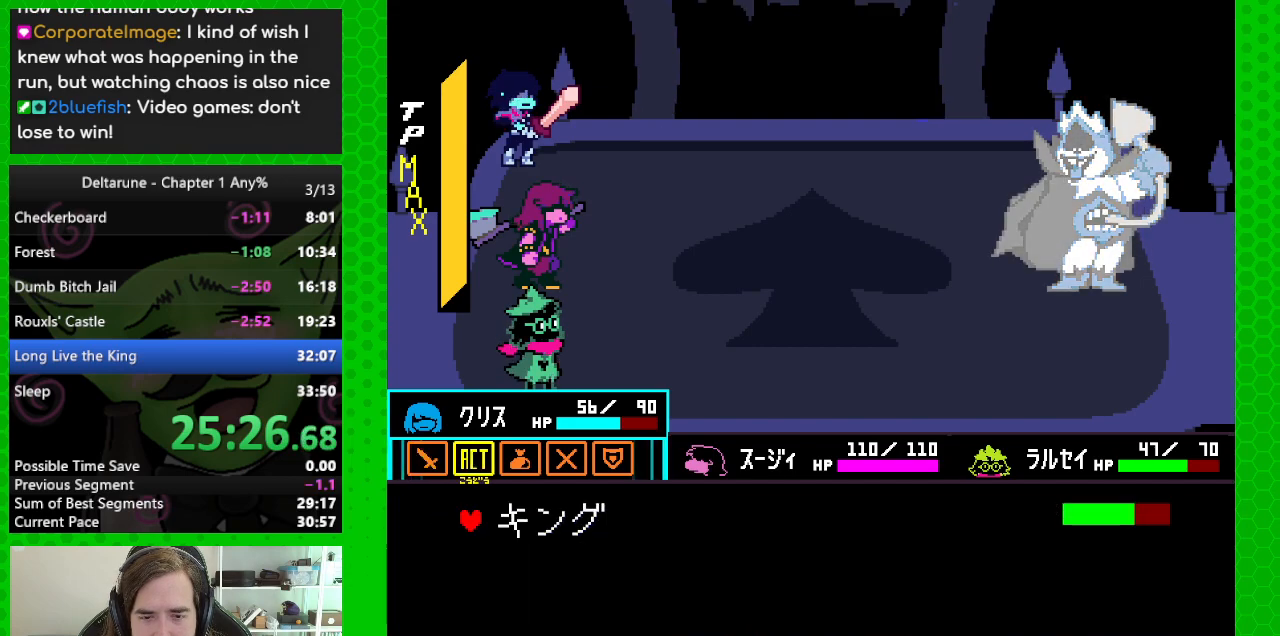
{"keys": [], "events": [[67, "z", "up"], [117, "down", "down"], [217, "down", "up"], [217, "z", "down"], [300, "z", "up"]]}
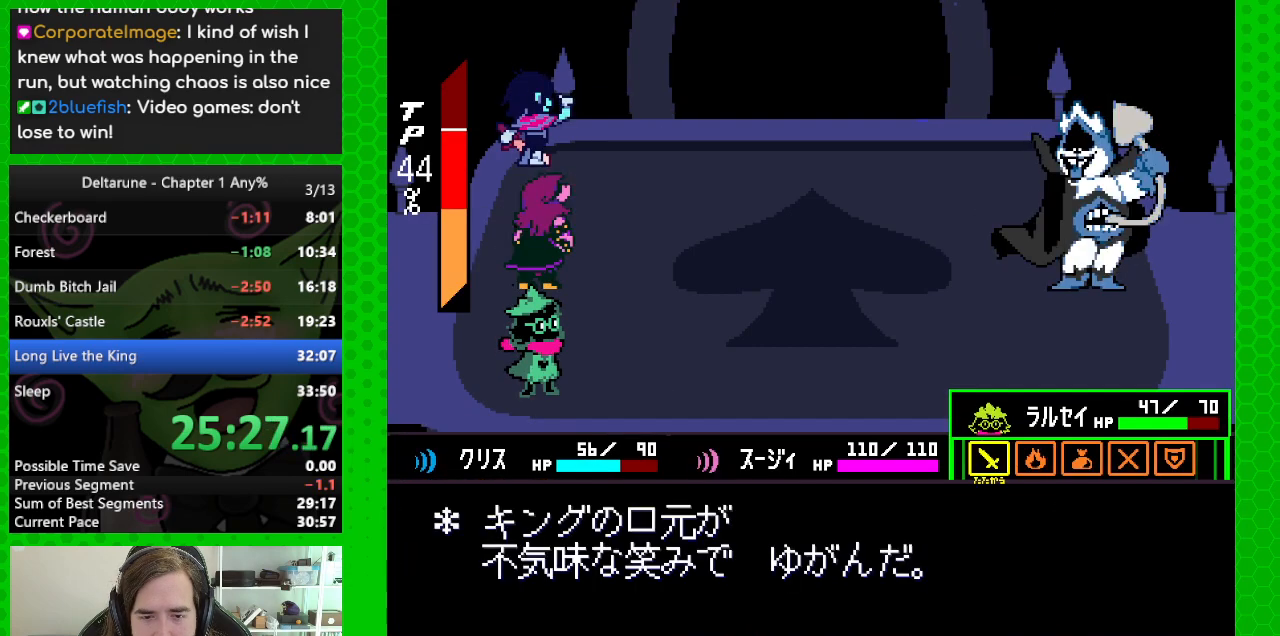
{"keys": ["z"], "events": [[100, "left", "down"], [183, "left", "up"], [183, "z", "down"], [283, "return", "down"], [283, "z", "up"], [317, "return", "up"], [317, "z", "down"], [417, "return", "down"], [417, "z", "up"], [467, "return", "up"], [467, "z", "down"]]}
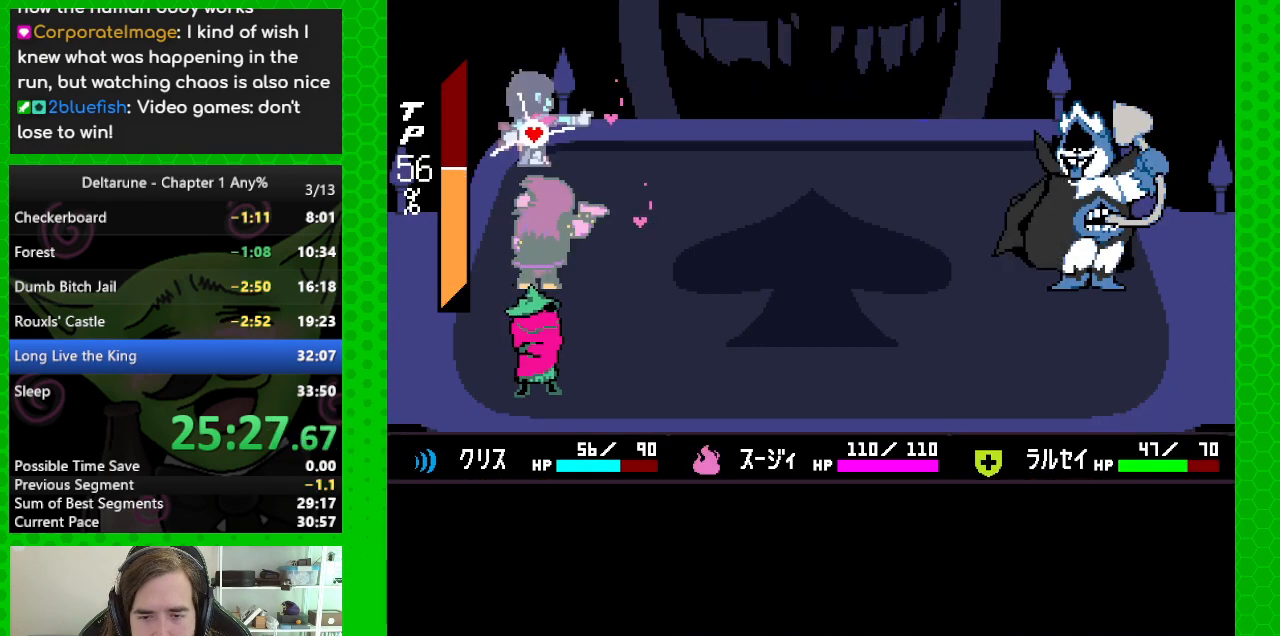
{"keys": ["z"], "events": [[17, "return", "down"], [50, "z", "up"], [100, "return", "up"], [100, "z", "down"], [150, "return", "down"], [250, "return", "up"], [250, "z", "up"], [300, "return", "down"], [300, "z", "down"], [333, "return", "up"], [383, "z", "up"], [433, "return", "down"], [433, "z", "down"], [483, "return", "up"]]}